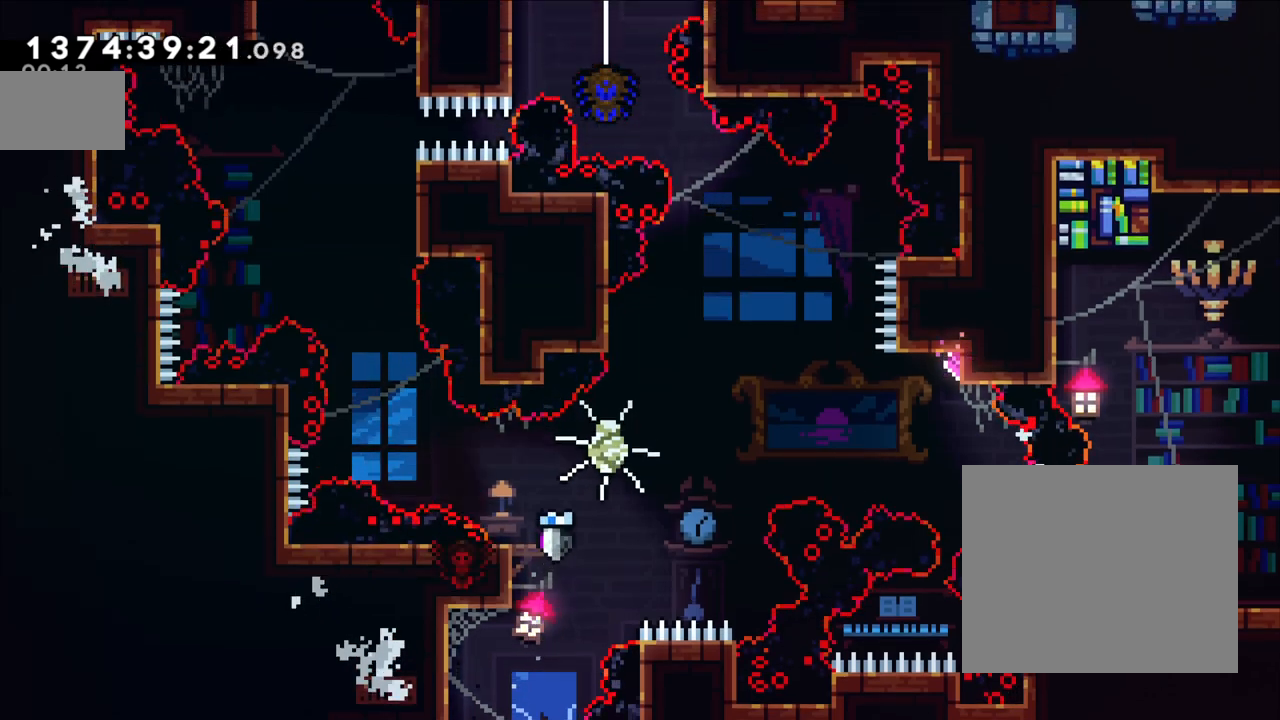
Gameplay with a controller (Nintendo layout); each line is a JSON object with the inputs held at the frame after it. "events" lists button and stick changes between this image and that frame as [ms after this image, input, new state], when the widget could be followed in between. Not read: HOME L1 L3 R1 R3.
{"buttons": ["B"], "left_stick": "right", "right_stick": "center", "events": [[17, "left_stick", "down-left"], [50, "Y", "down"], [200, "left_stick", "right"], [217, "Y", "up"], [267, "B", "down"]]}
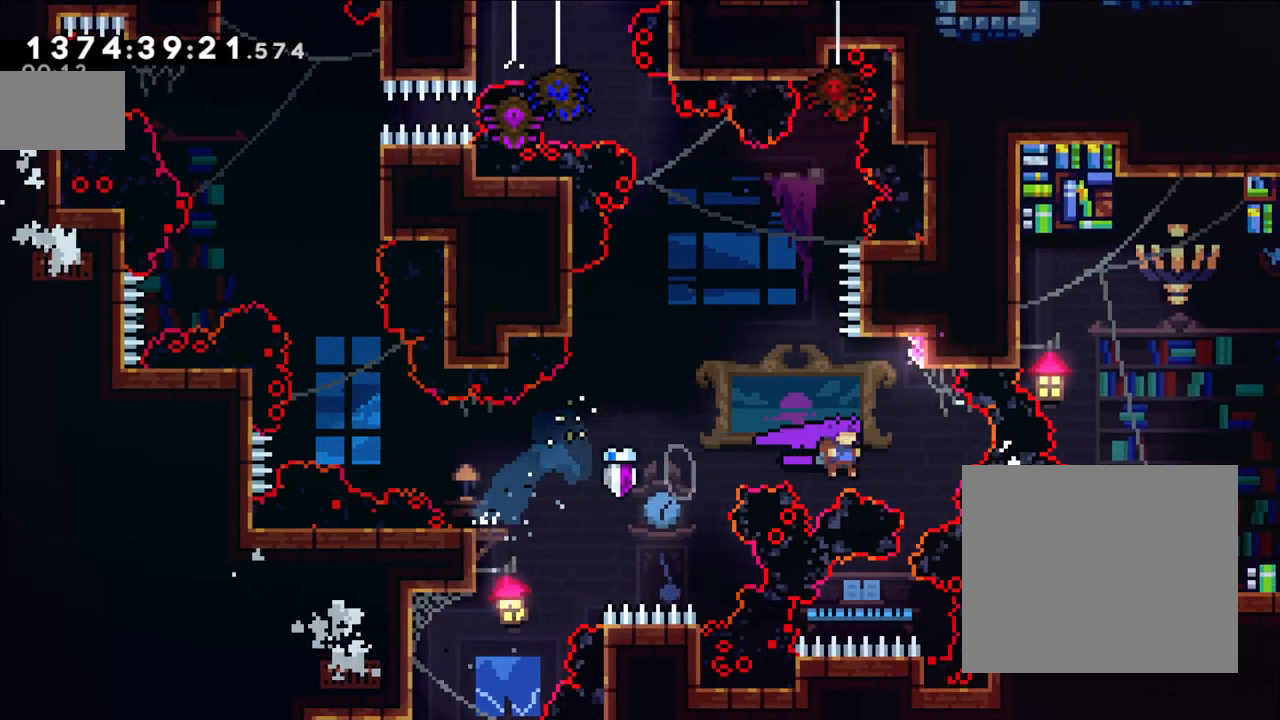
{"buttons": ["B"], "left_stick": "up-left", "right_stick": "center"}
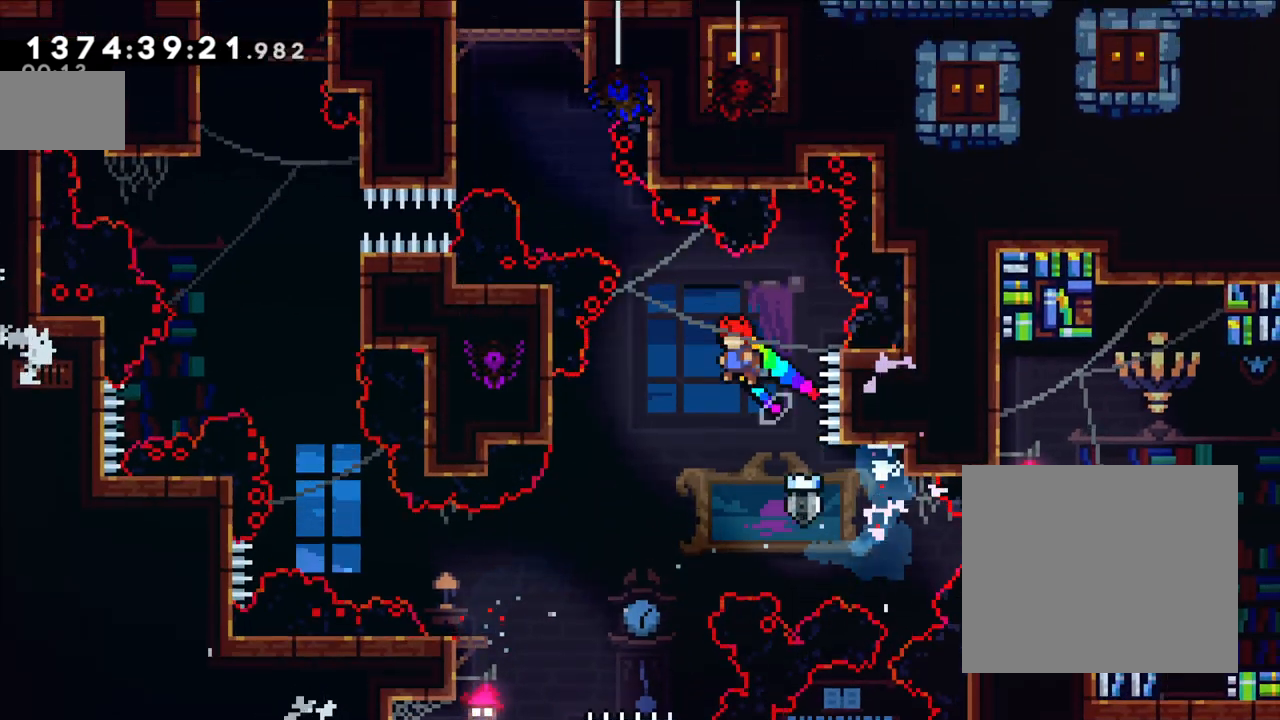
{"buttons": [], "left_stick": "up-left", "right_stick": "center", "events": [[183, "Y", "down"], [417, "B", "up"], [450, "Y", "up"]]}
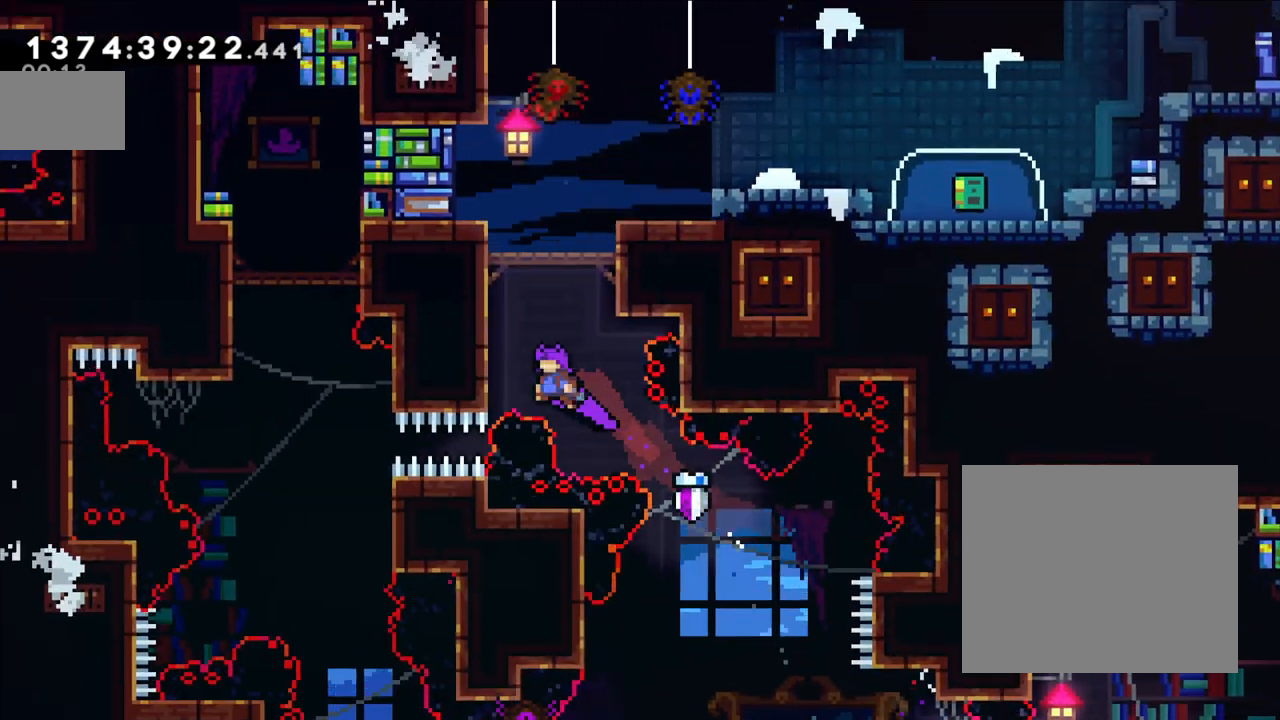
{"buttons": [], "left_stick": "center", "right_stick": "center", "events": [[50, "left_stick", "up"], [83, "Y", "down"], [167, "DPAD_RIGHT", "down"], [183, "DPAD_RIGHT", "up"], [317, "Y", "up"], [333, "left_stick", "center"]]}
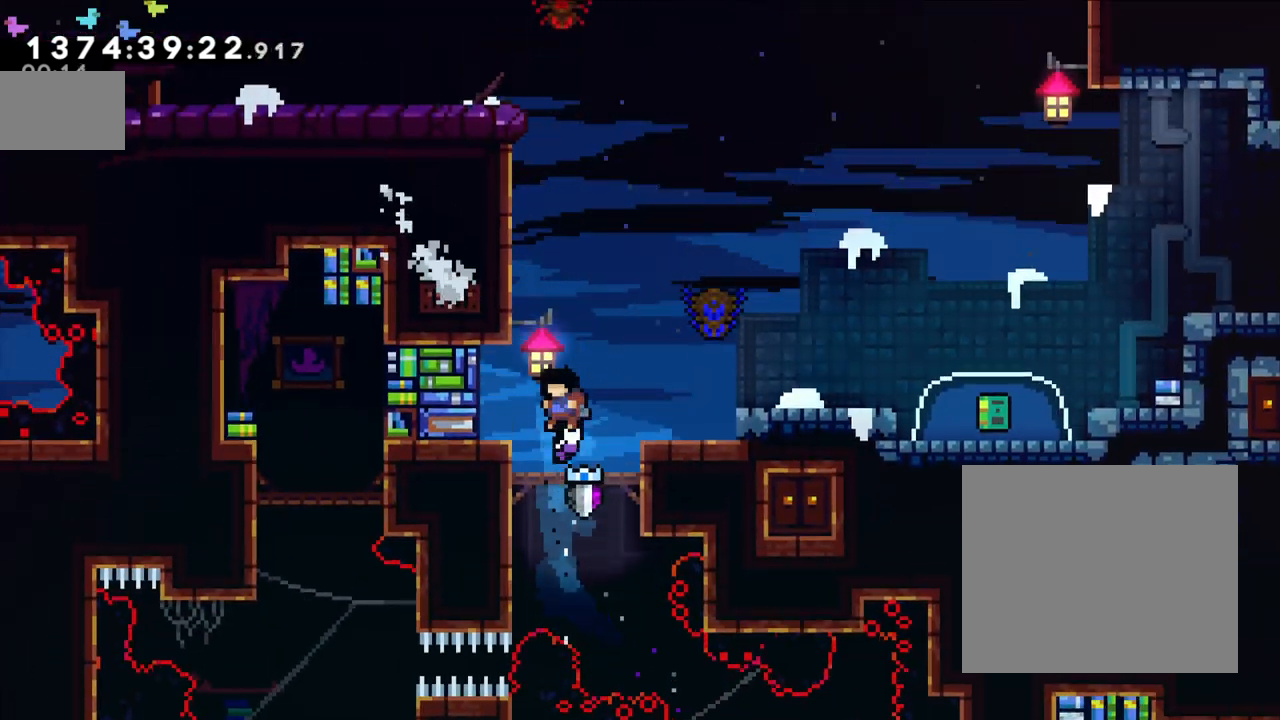
{"buttons": [], "left_stick": "right", "right_stick": "center", "events": [[167, "left_stick", "right"], [250, "B", "down"], [467, "B", "up"]]}
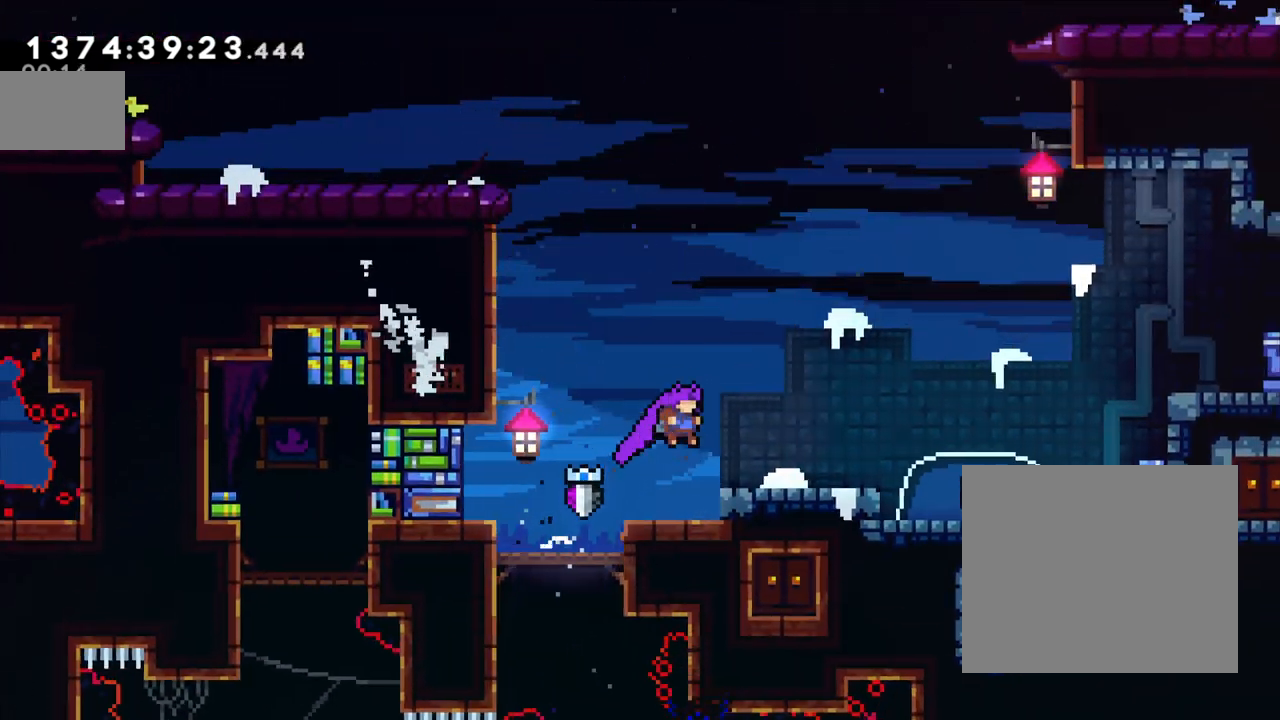
{"buttons": ["B", "Y"], "left_stick": "down", "right_stick": "center", "events": [[150, "Y", "down"], [317, "Y", "up"], [367, "B", "down"], [467, "Y", "down"], [483, "left_stick", "down"]]}
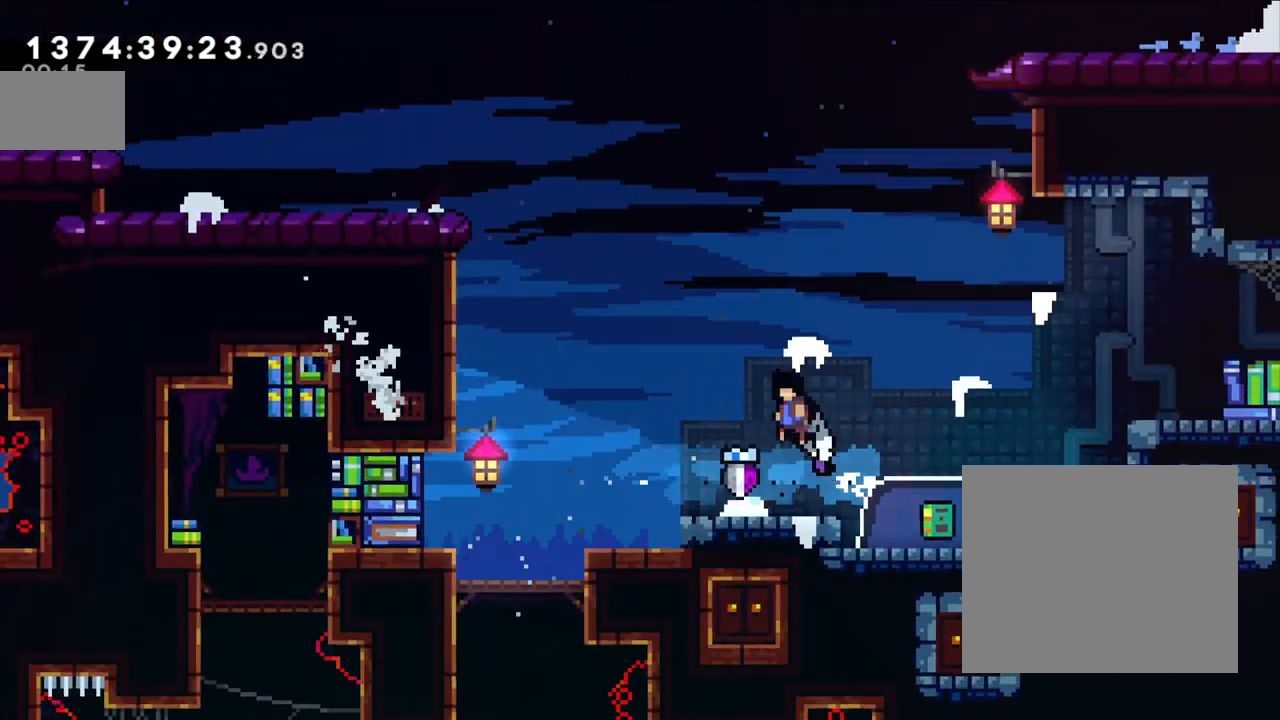
{"buttons": ["B"], "left_stick": "down-right", "right_stick": "center"}
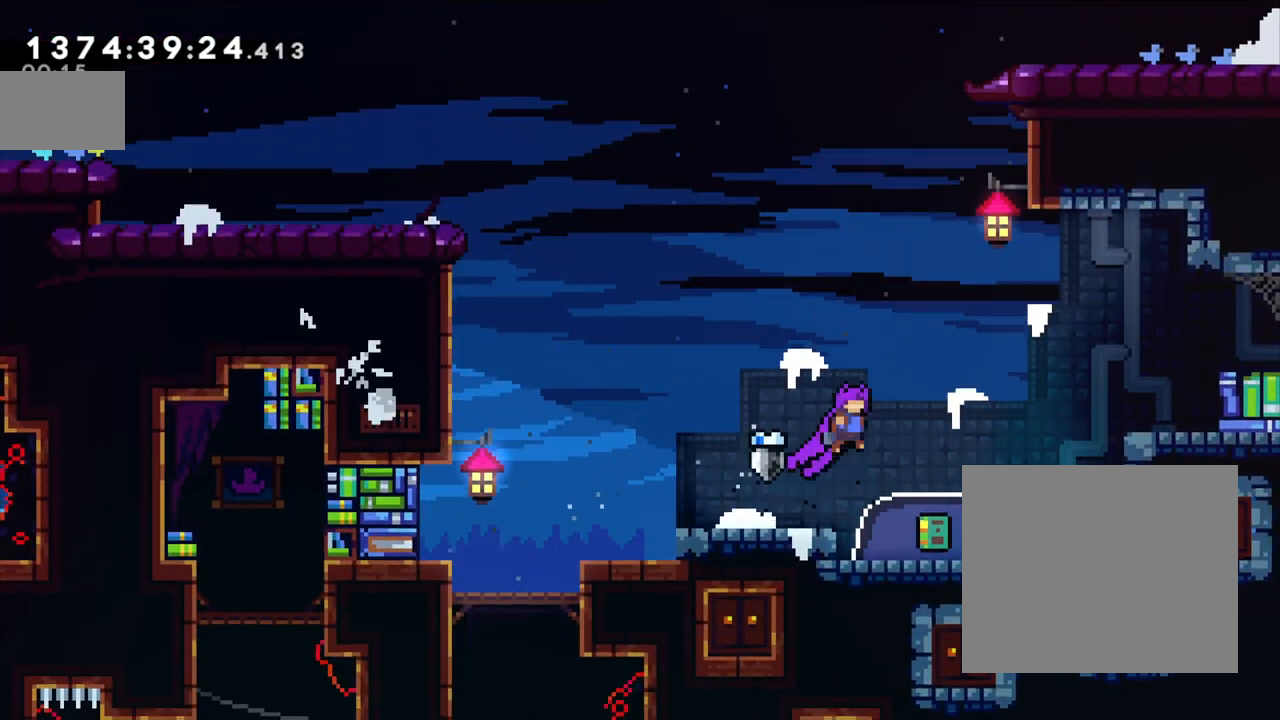
{"buttons": [], "left_stick": "center", "right_stick": "center"}
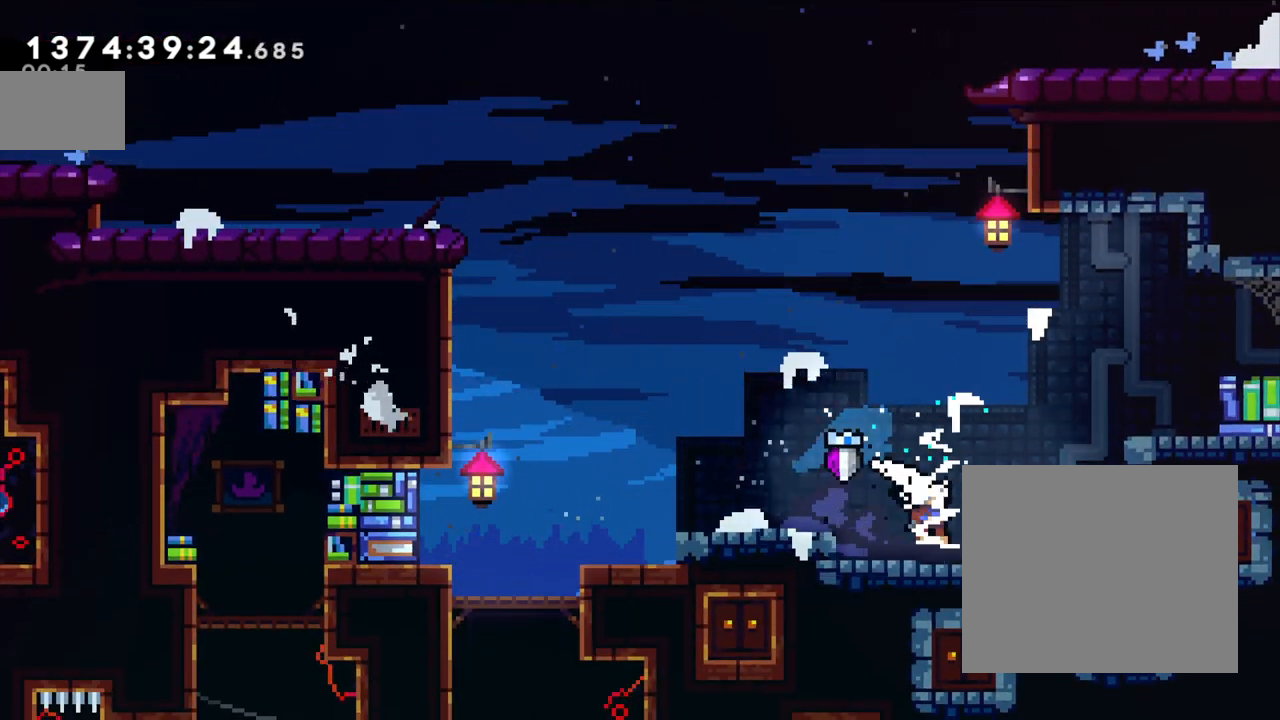
{"buttons": [], "left_stick": "center", "right_stick": "center"}
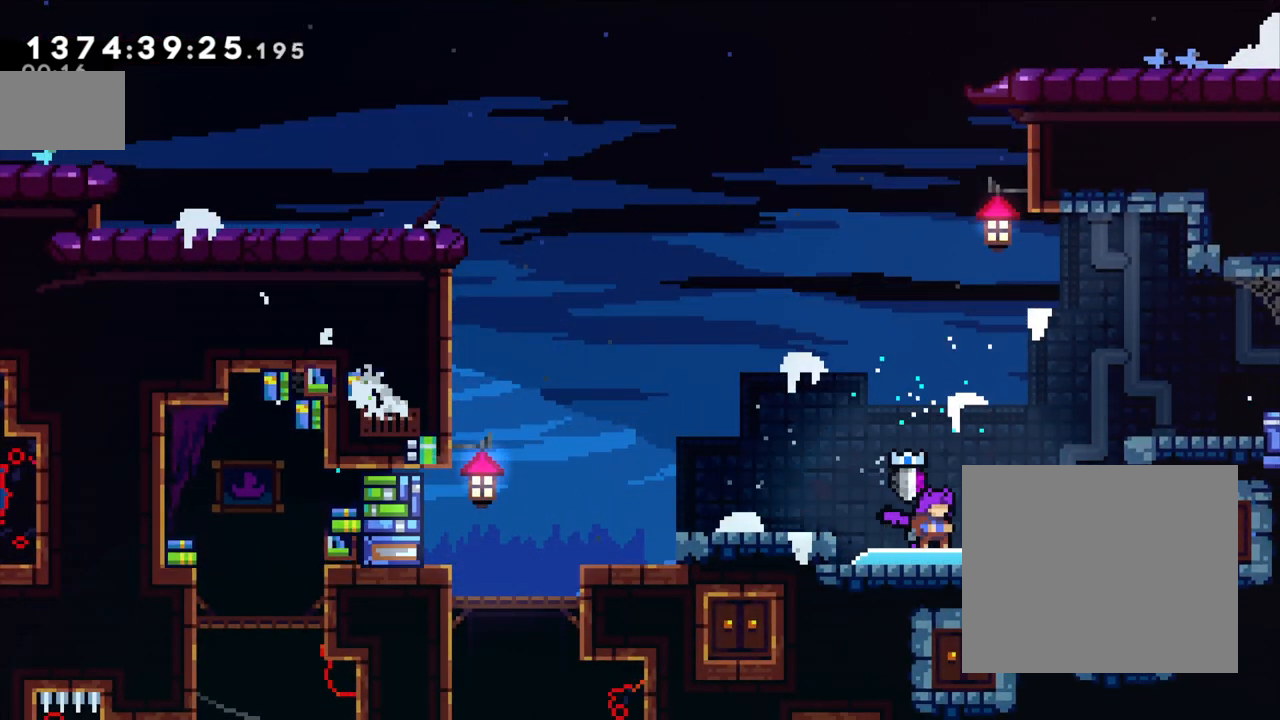
{"buttons": [], "left_stick": "center", "right_stick": "center"}
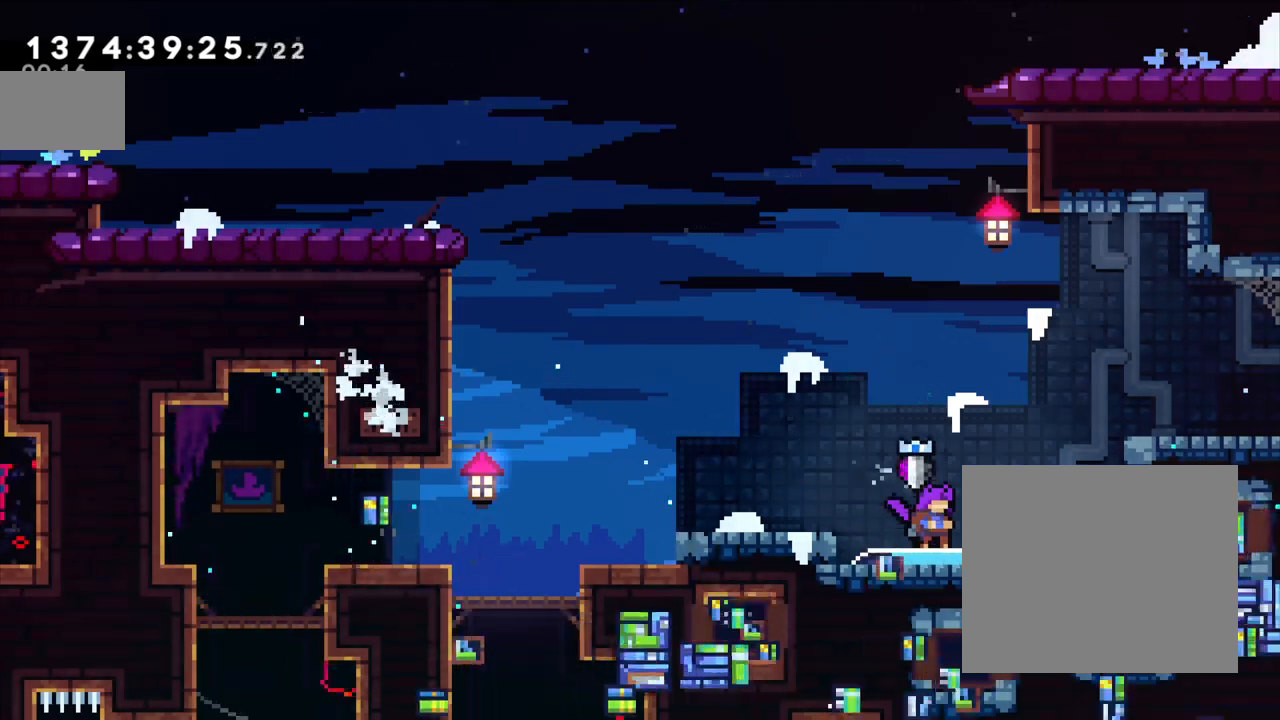
{"buttons": [], "left_stick": "left", "right_stick": "center", "events": [[150, "START", "down"], [267, "START", "up"], [317, "START", "down"], [367, "START", "up"], [500, "left_stick", "left"]]}
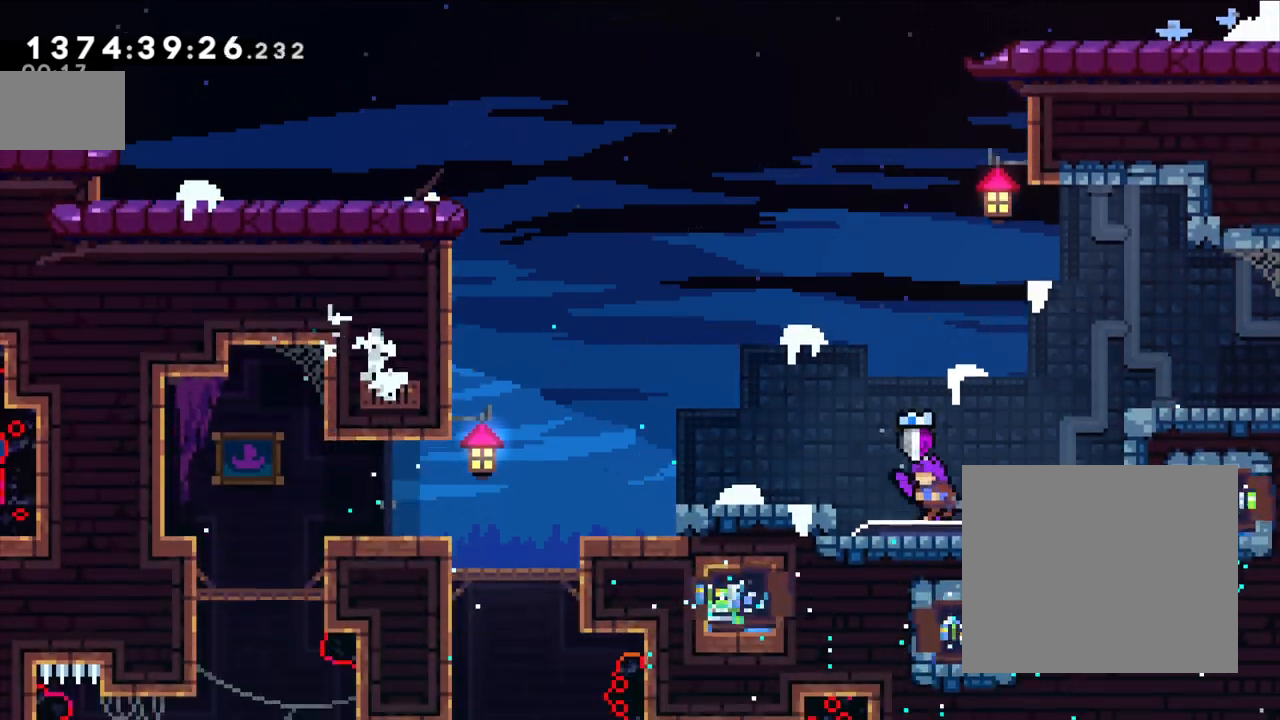
{"buttons": ["B"], "left_stick": "down-left", "right_stick": "center", "events": [[133, "B", "down"], [233, "B", "up"], [250, "left_stick", "down-left"], [300, "Y", "down"], [417, "A", "down"], [467, "A", "up"], [483, "Y", "up"], [500, "B", "down"]]}
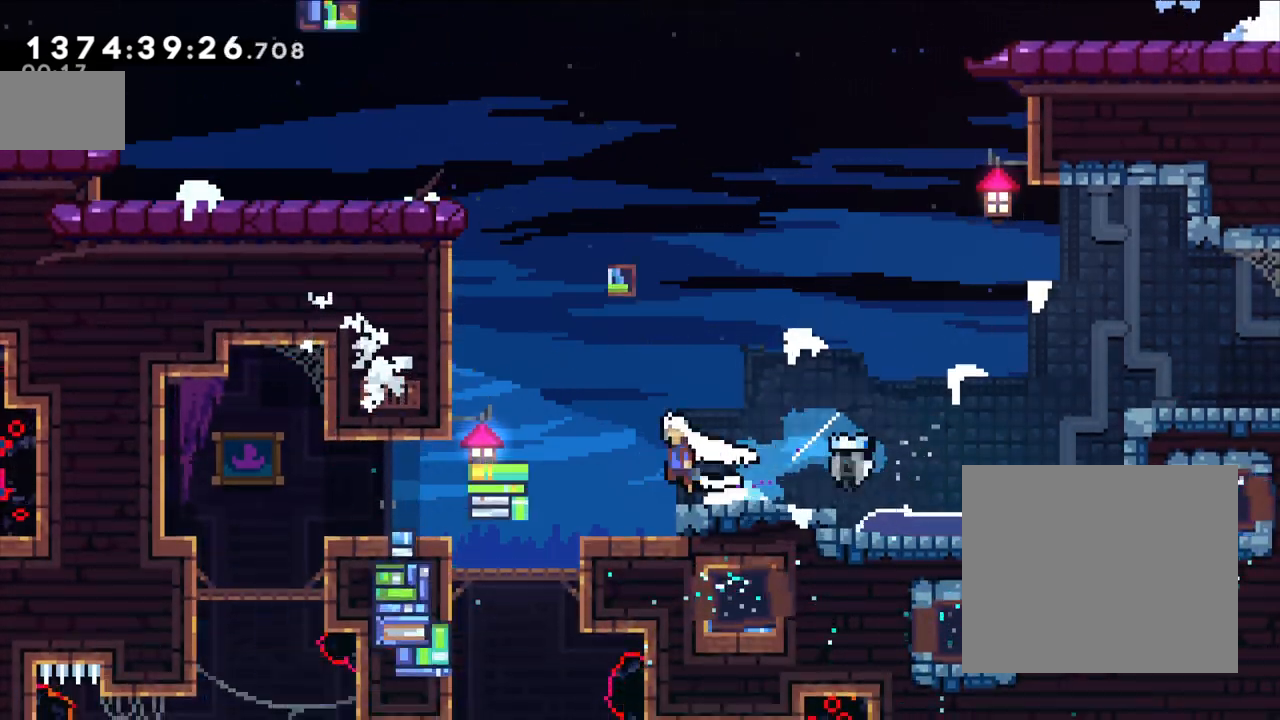
{"buttons": ["Y"], "left_stick": "left", "right_stick": "center", "events": [[17, "left_stick", "left"], [167, "B", "up"], [267, "START", "down"], [350, "START", "up"], [350, "Y", "down"]]}
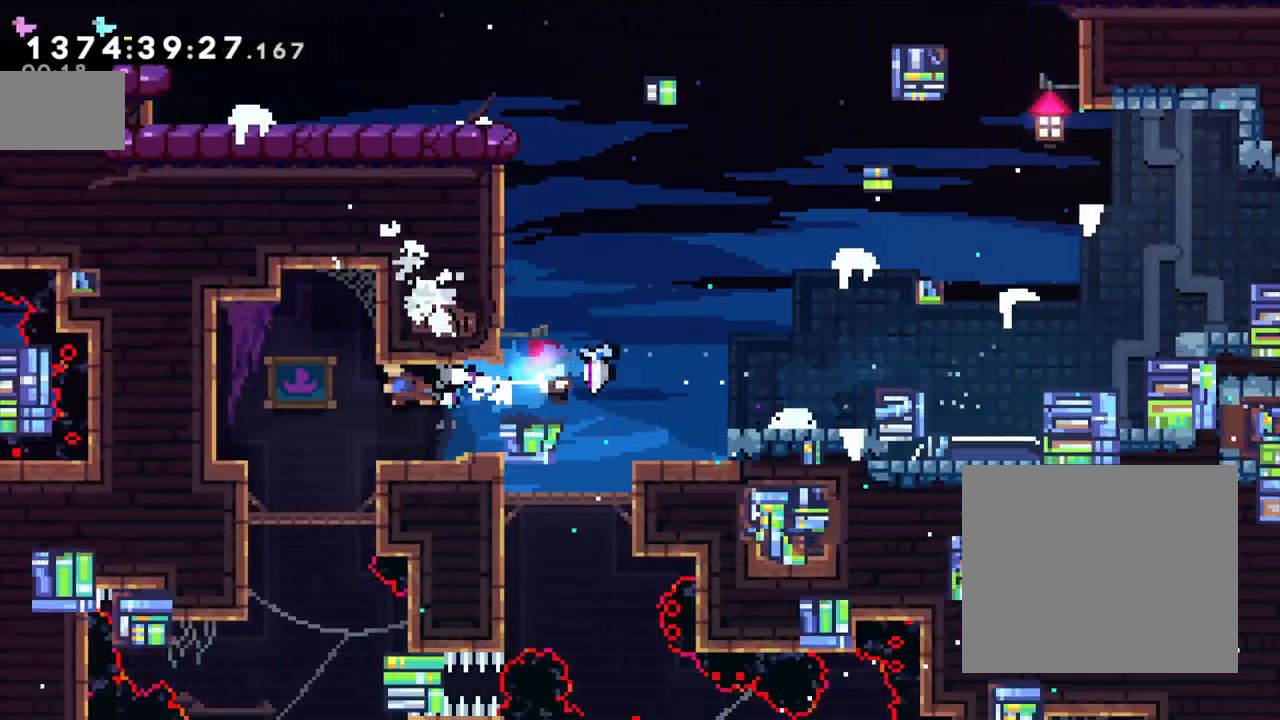
{"buttons": ["B"], "left_stick": "center", "right_stick": "center", "events": [[33, "Y", "up"], [317, "DPAD_UP", "down"], [333, "DPAD_UP", "up"], [383, "left_stick", "center"], [433, "B", "down"]]}
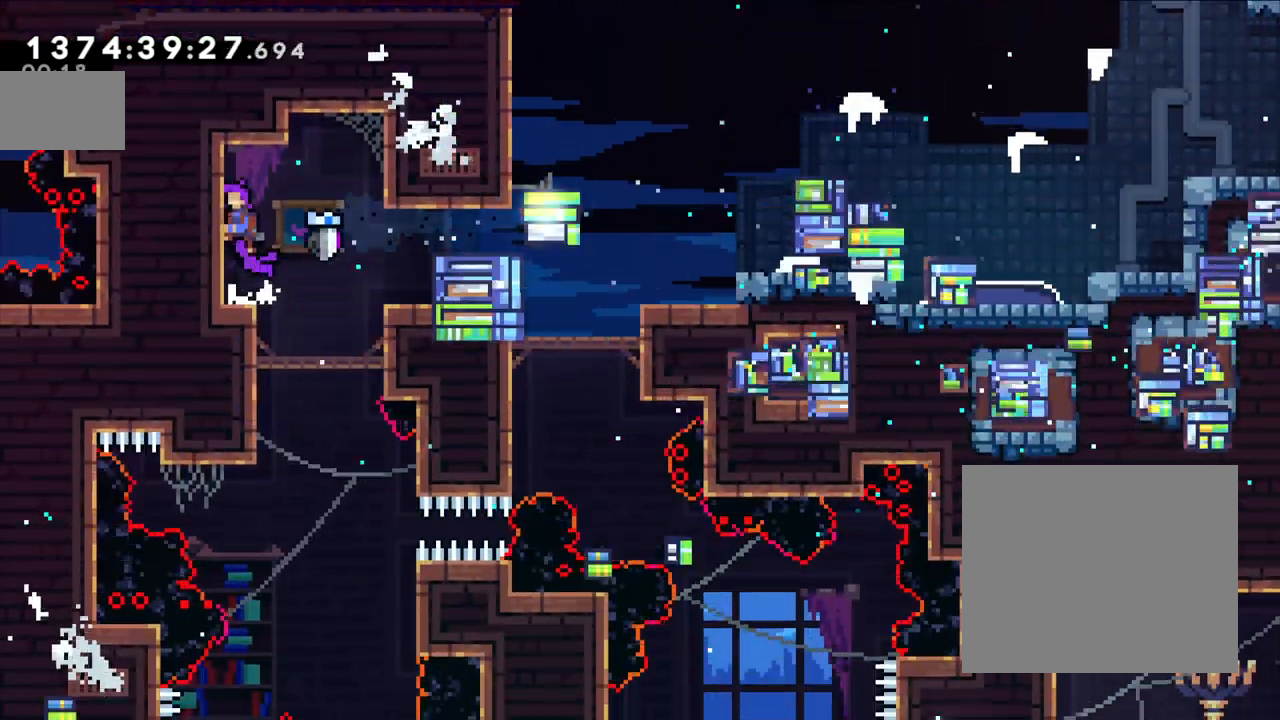
{"buttons": [], "left_stick": "center", "right_stick": "center", "events": [[83, "B", "up"]]}
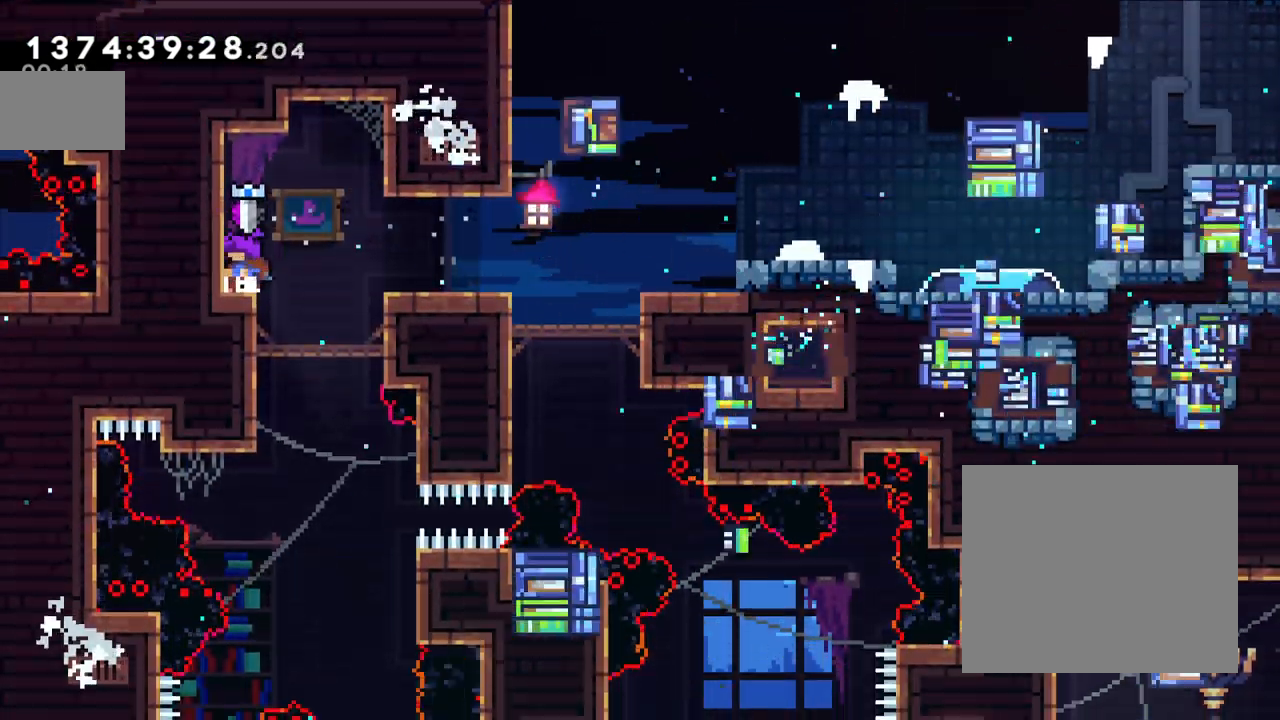
{"buttons": ["B"], "left_stick": "up-right", "right_stick": "center", "events": [[133, "DPAD_LEFT", "down"], [150, "B", "down"], [200, "B", "up"], [200, "DPAD_LEFT", "up"], [250, "B", "down"], [283, "left_stick", "up-right"]]}
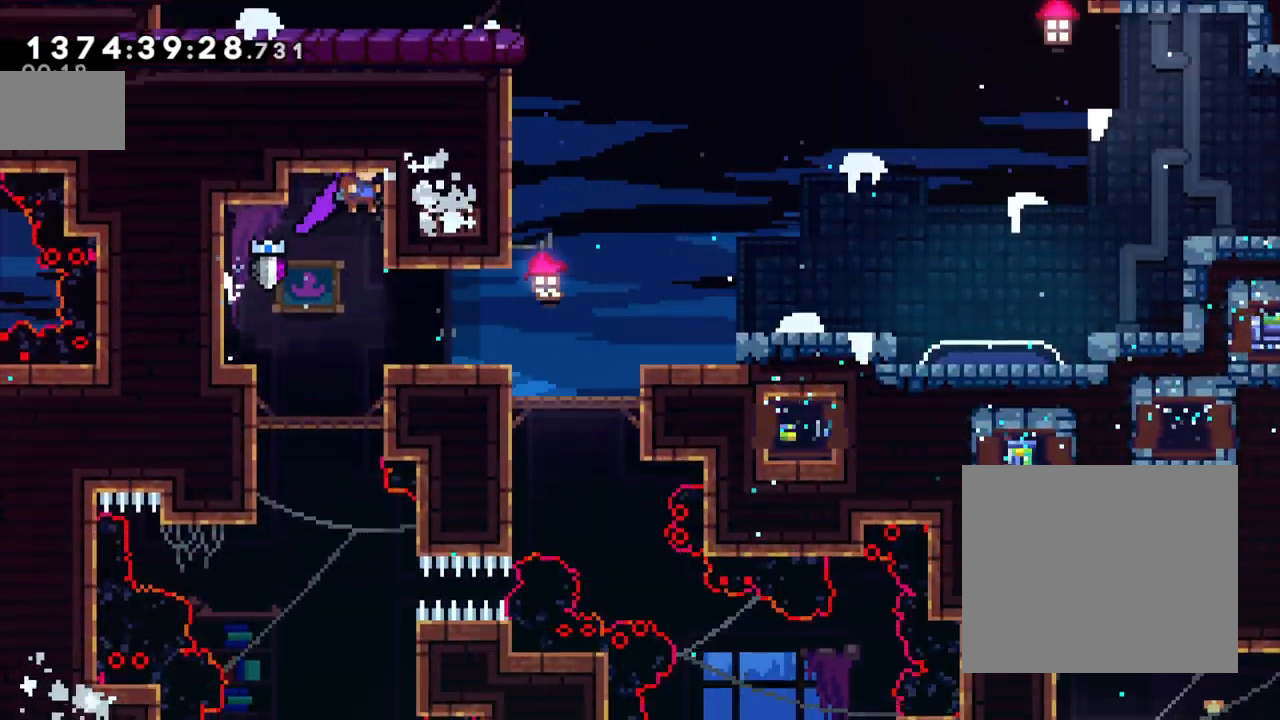
{"buttons": [], "left_stick": "center", "right_stick": "center", "events": [[133, "left_stick", "center"], [167, "B", "up"]]}
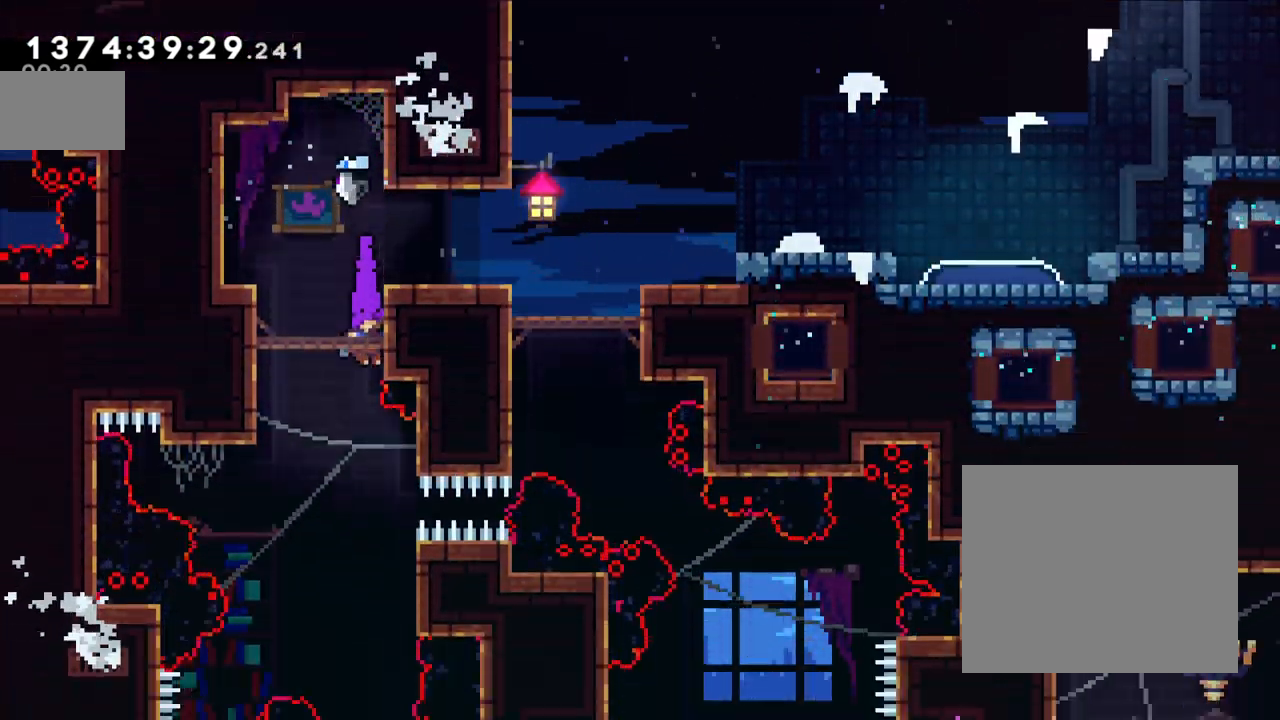
{"buttons": ["DPAD_LEFT"], "left_stick": "center", "right_stick": "center", "events": [[483, "DPAD_LEFT", "down"]]}
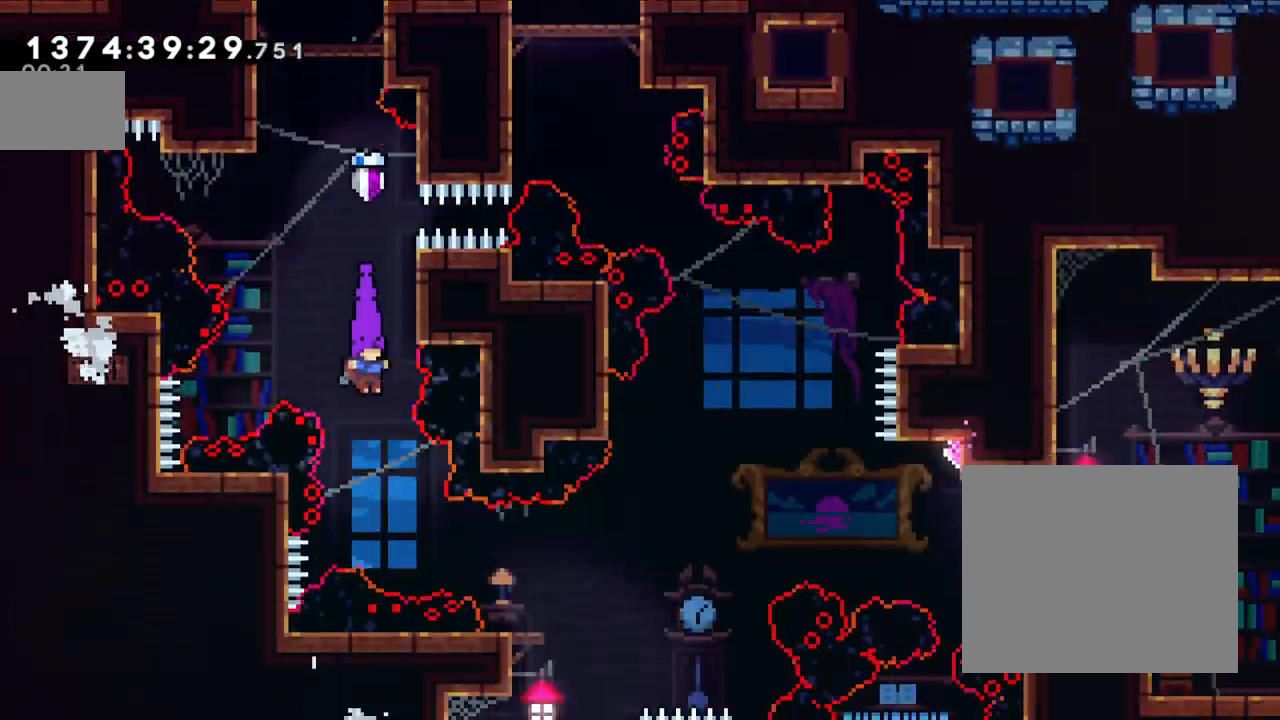
{"buttons": [], "left_stick": "center", "right_stick": "center", "events": [[17, "DPAD_LEFT", "up"], [267, "Y", "down"], [450, "Y", "up"]]}
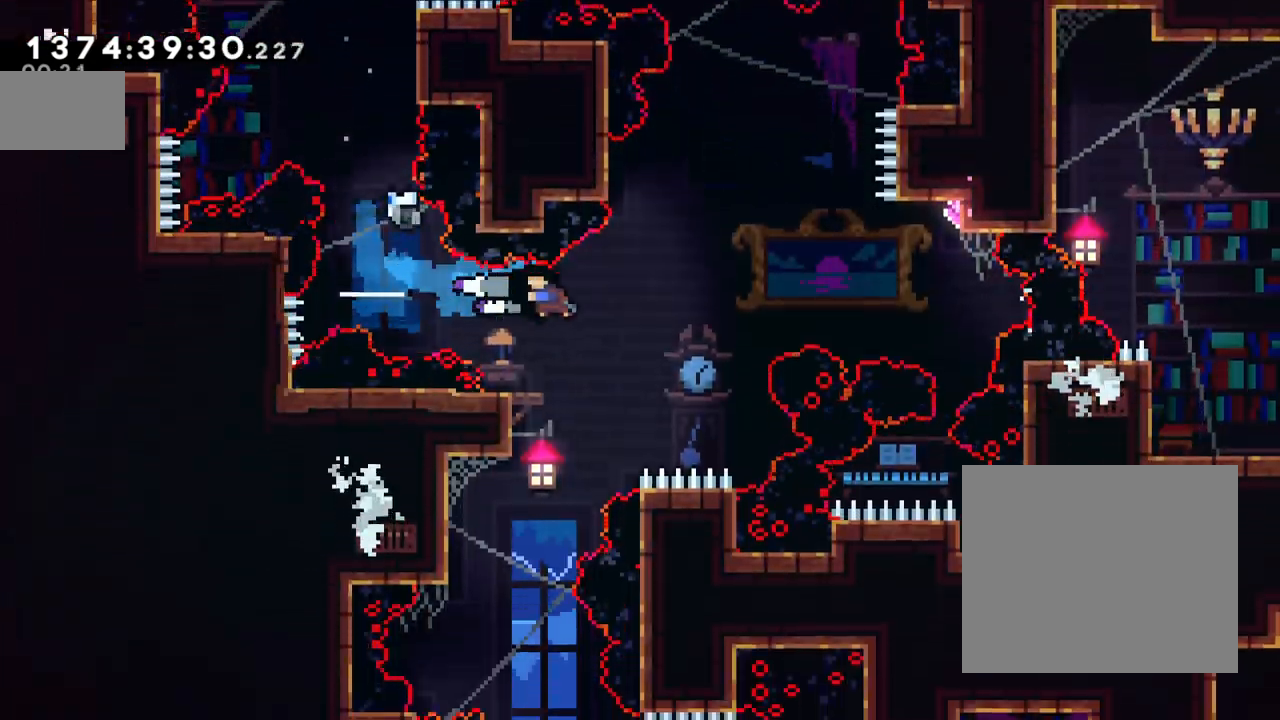
{"buttons": [], "left_stick": "left", "right_stick": "center", "events": [[33, "left_stick", "left"]]}
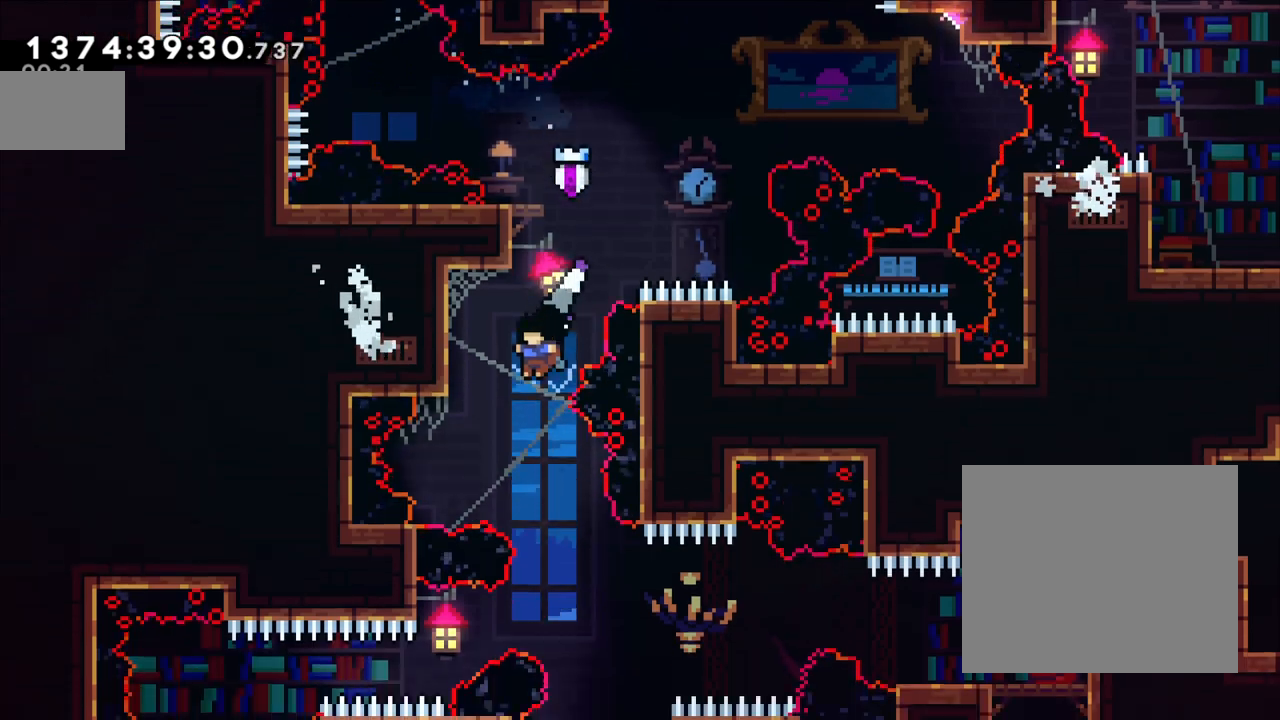
{"buttons": ["B"], "left_stick": "right", "right_stick": "center", "events": [[33, "left_stick", "center"], [117, "left_stick", "right"], [300, "left_stick", "center"], [400, "left_stick", "right"], [500, "B", "down"]]}
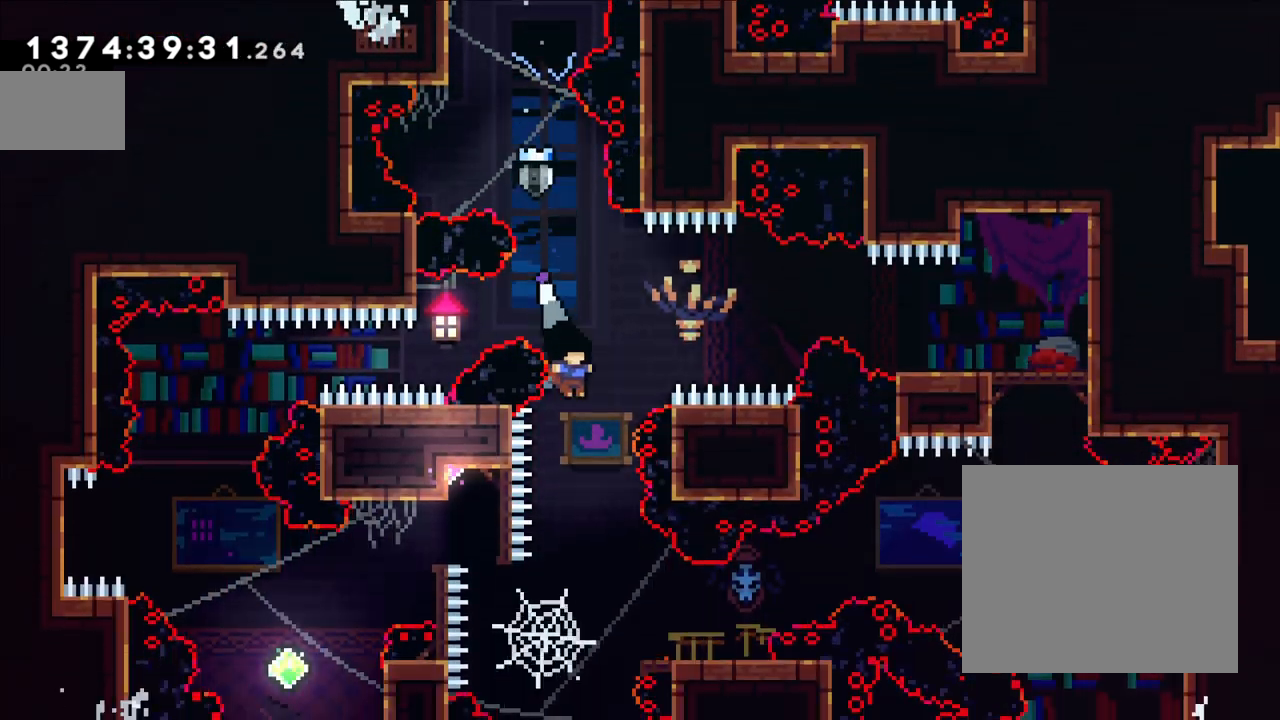
{"buttons": [], "left_stick": "center", "right_stick": "center", "events": [[17, "B", "up"], [17, "left_stick", "center"], [50, "X", "down"], [117, "X", "up"], [350, "left_stick", "left"], [450, "left_stick", "center"]]}
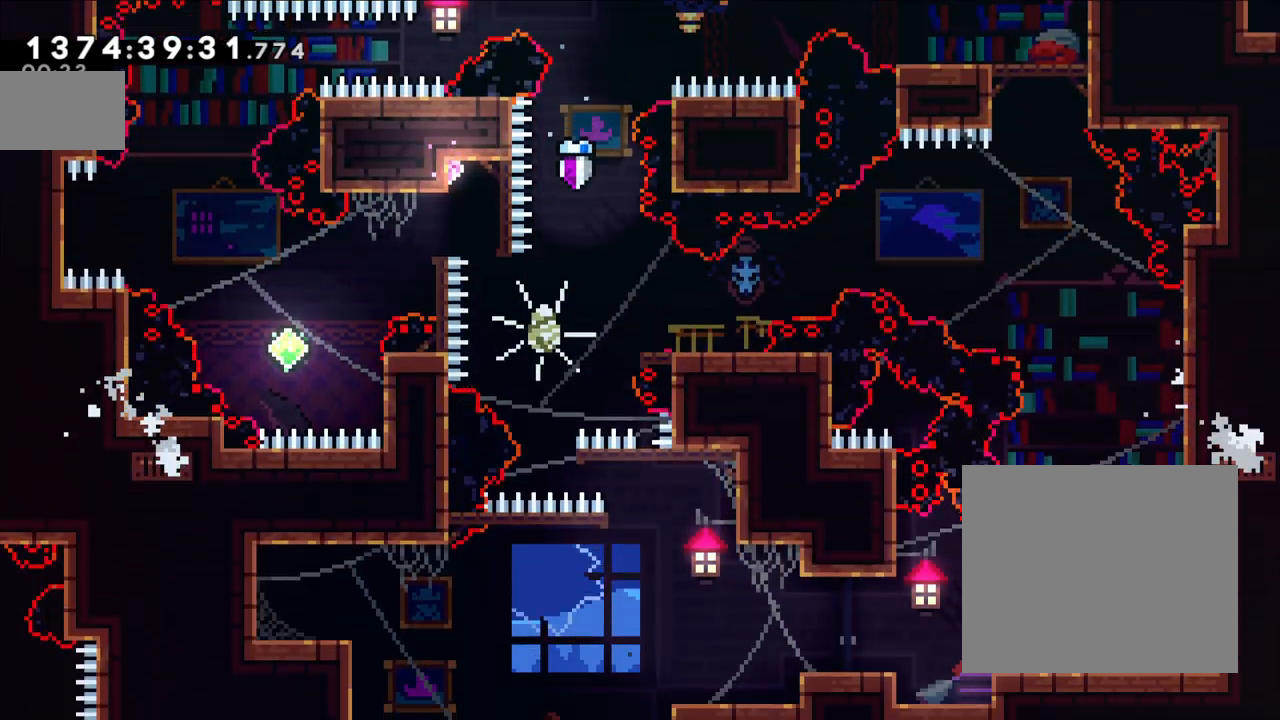
{"buttons": ["B"], "left_stick": "right", "right_stick": "center", "events": [[133, "left_stick", "right"], [233, "Y", "down"], [383, "Y", "up"], [417, "B", "down"]]}
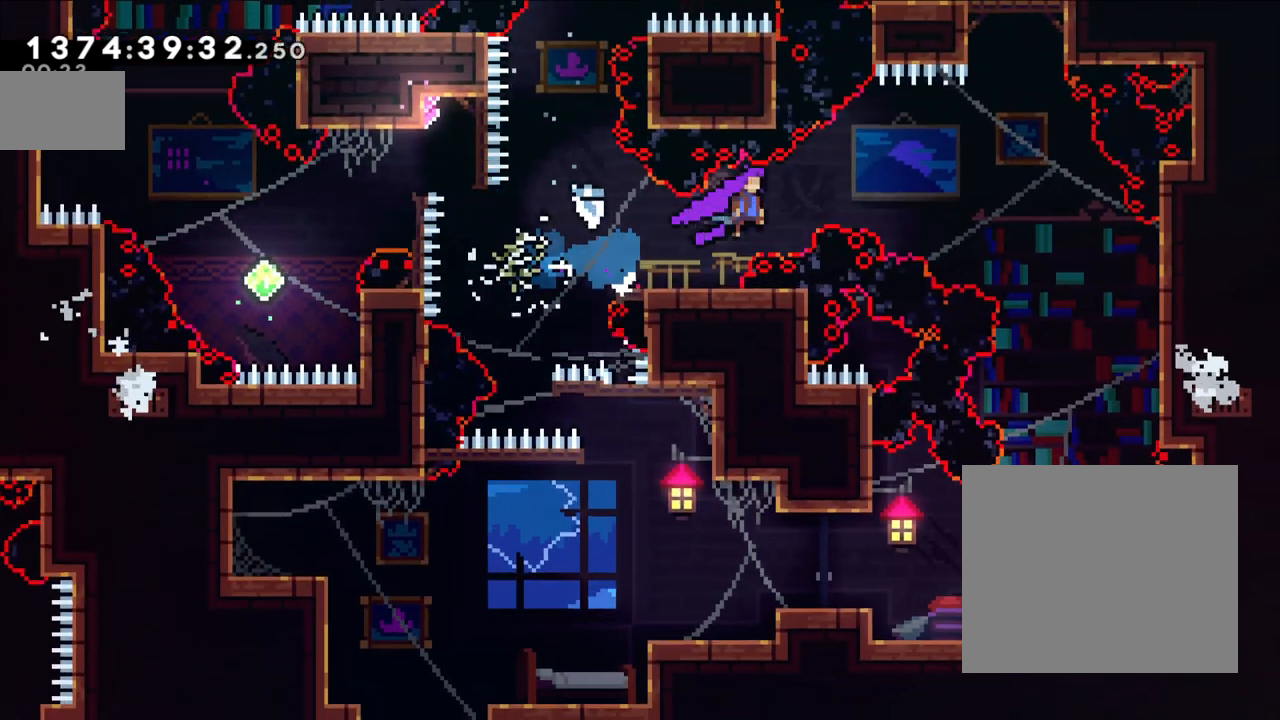
{"buttons": [], "left_stick": "center", "right_stick": "center", "events": [[133, "left_stick", "down-right"], [200, "Y", "down"], [417, "Y", "up"], [433, "B", "up"], [483, "left_stick", "center"]]}
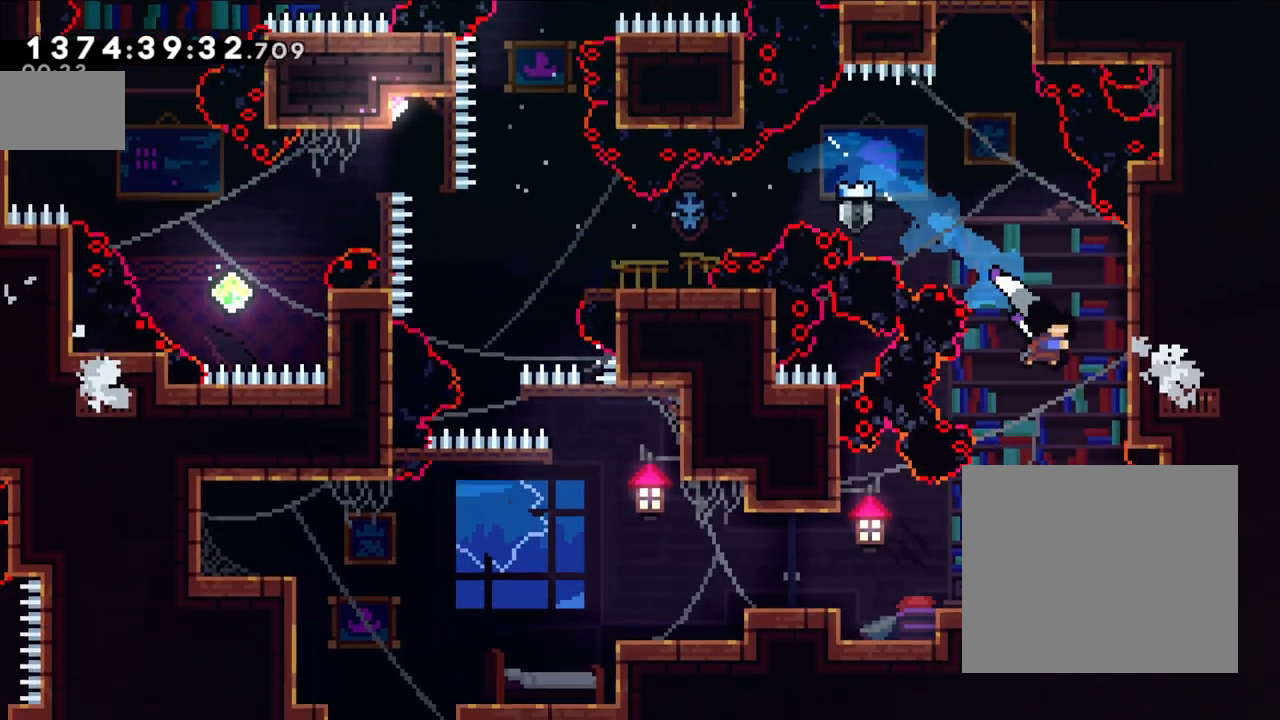
{"buttons": ["A", "X"], "left_stick": "left", "right_stick": "center", "events": [[350, "left_stick", "left"], [400, "A", "down"], [400, "X", "down"]]}
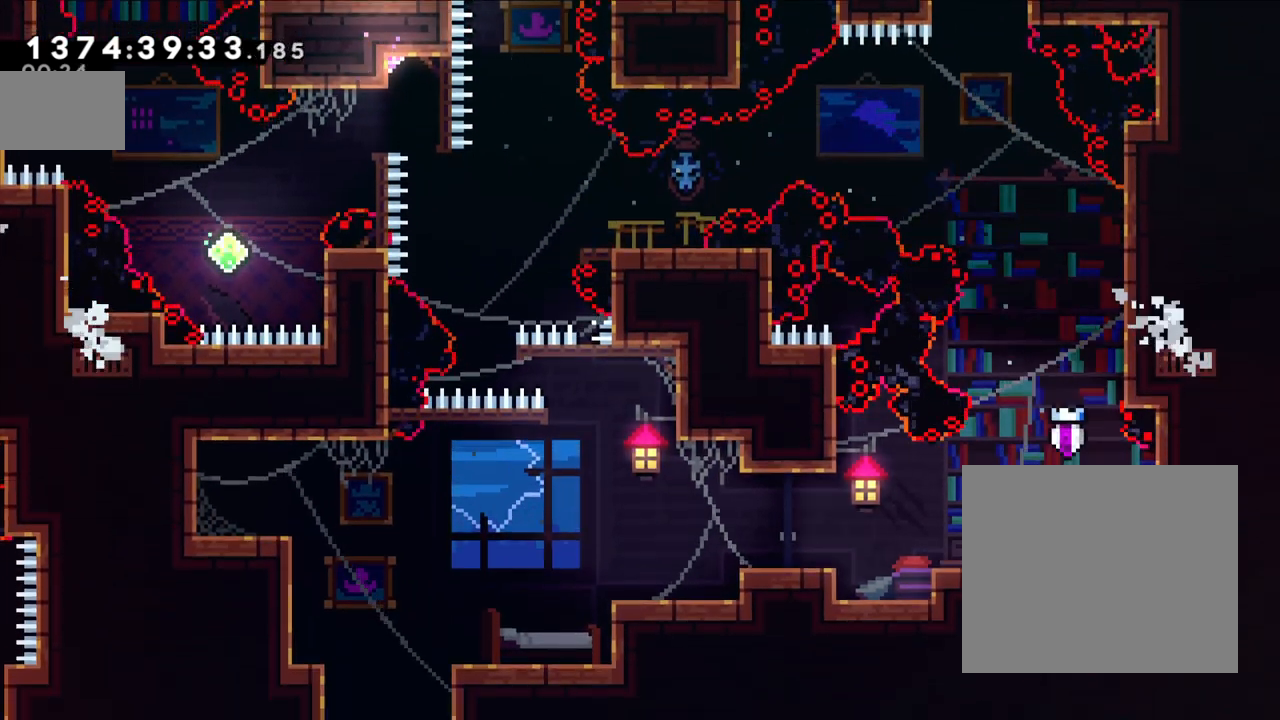
{"buttons": [], "left_stick": "center", "right_stick": "center", "events": [[67, "A", "up"], [67, "X", "up"], [283, "B", "down"], [333, "B", "up"], [500, "left_stick", "center"]]}
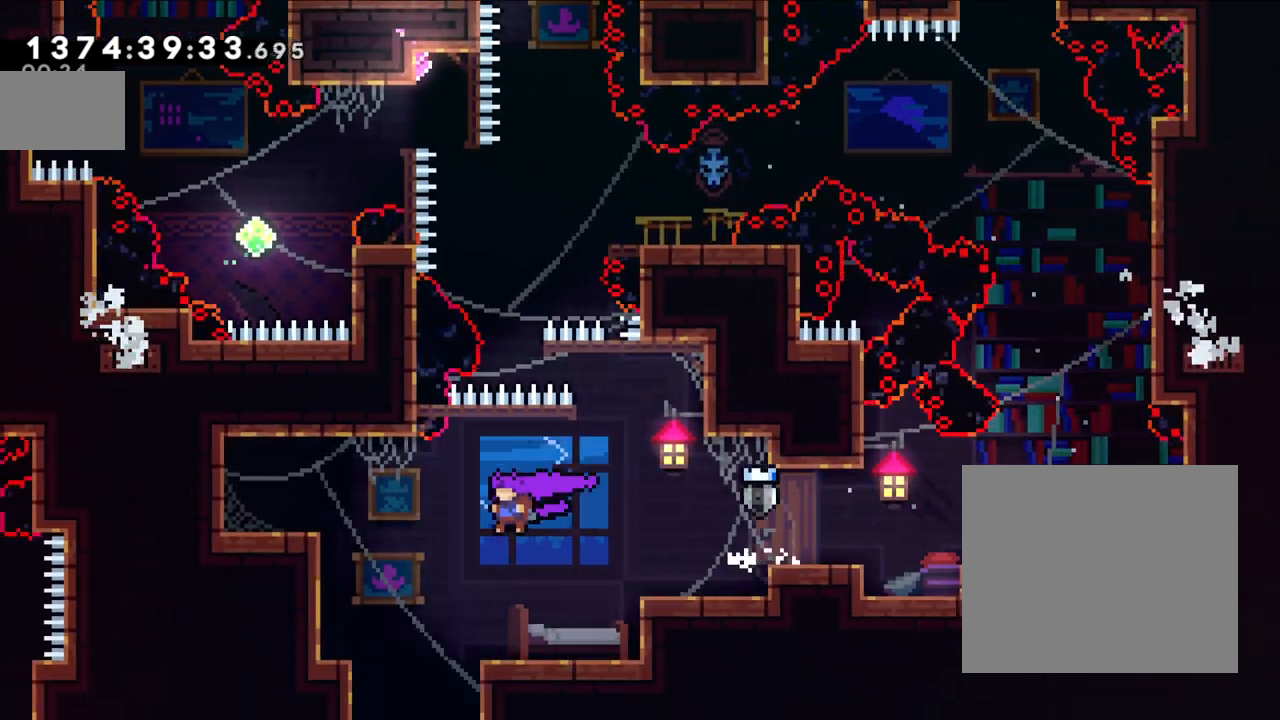
{"buttons": [], "left_stick": "center", "right_stick": "center", "events": []}
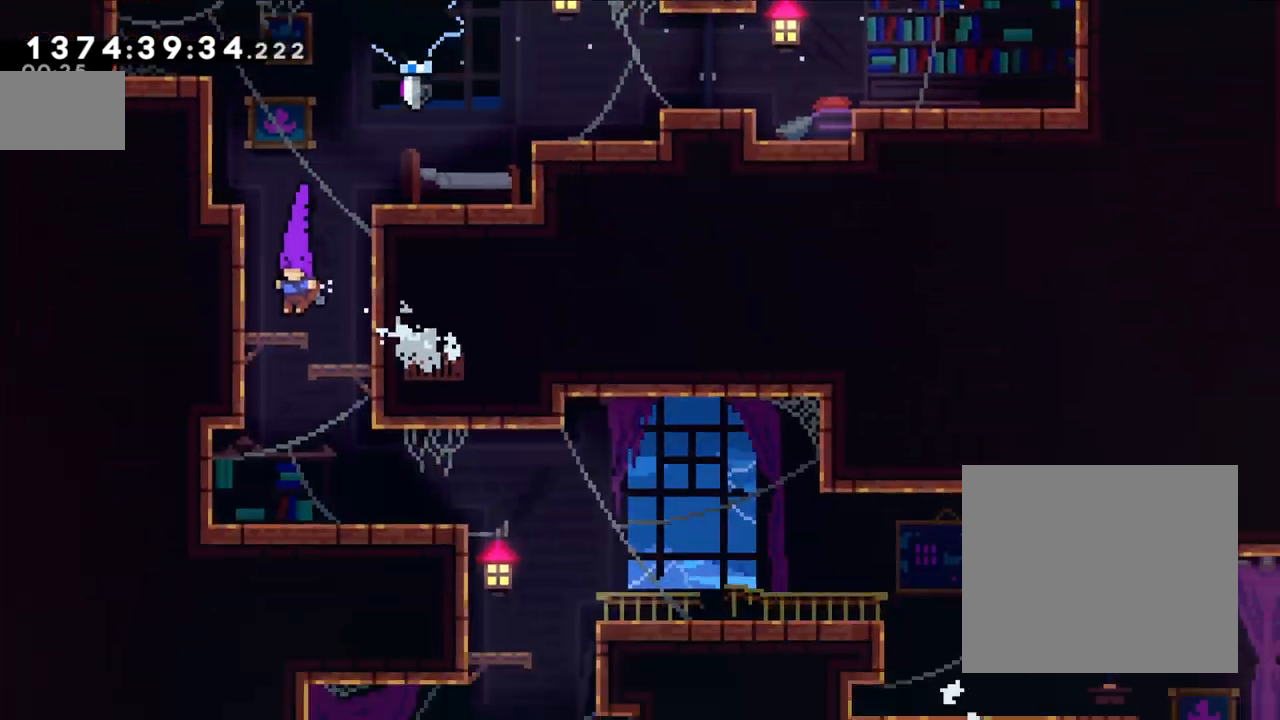
{"buttons": [], "left_stick": "center", "right_stick": "center", "events": []}